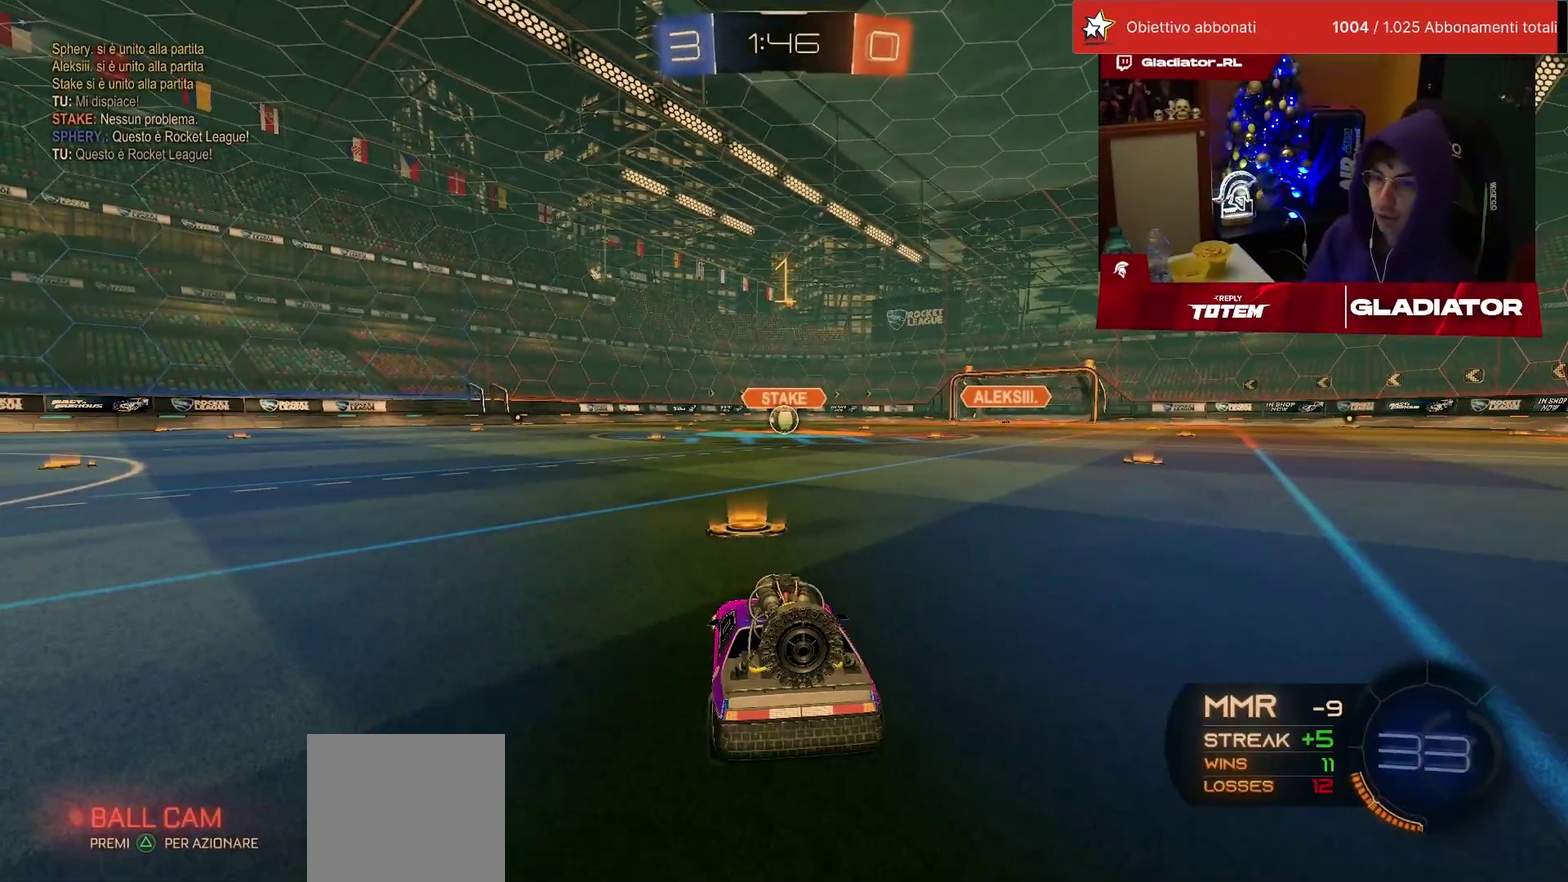
Gameplay with a controller (PlayStation layout); each line is a JSON object with the inputs held at the frame after it. "events" lists button and stick changes between this image and that frame as [ms after this image, input, new state], when the widget could be followed in between. Not read: R3.
{"buttons": ["R1", "R2"], "left_stick": "center", "events": []}
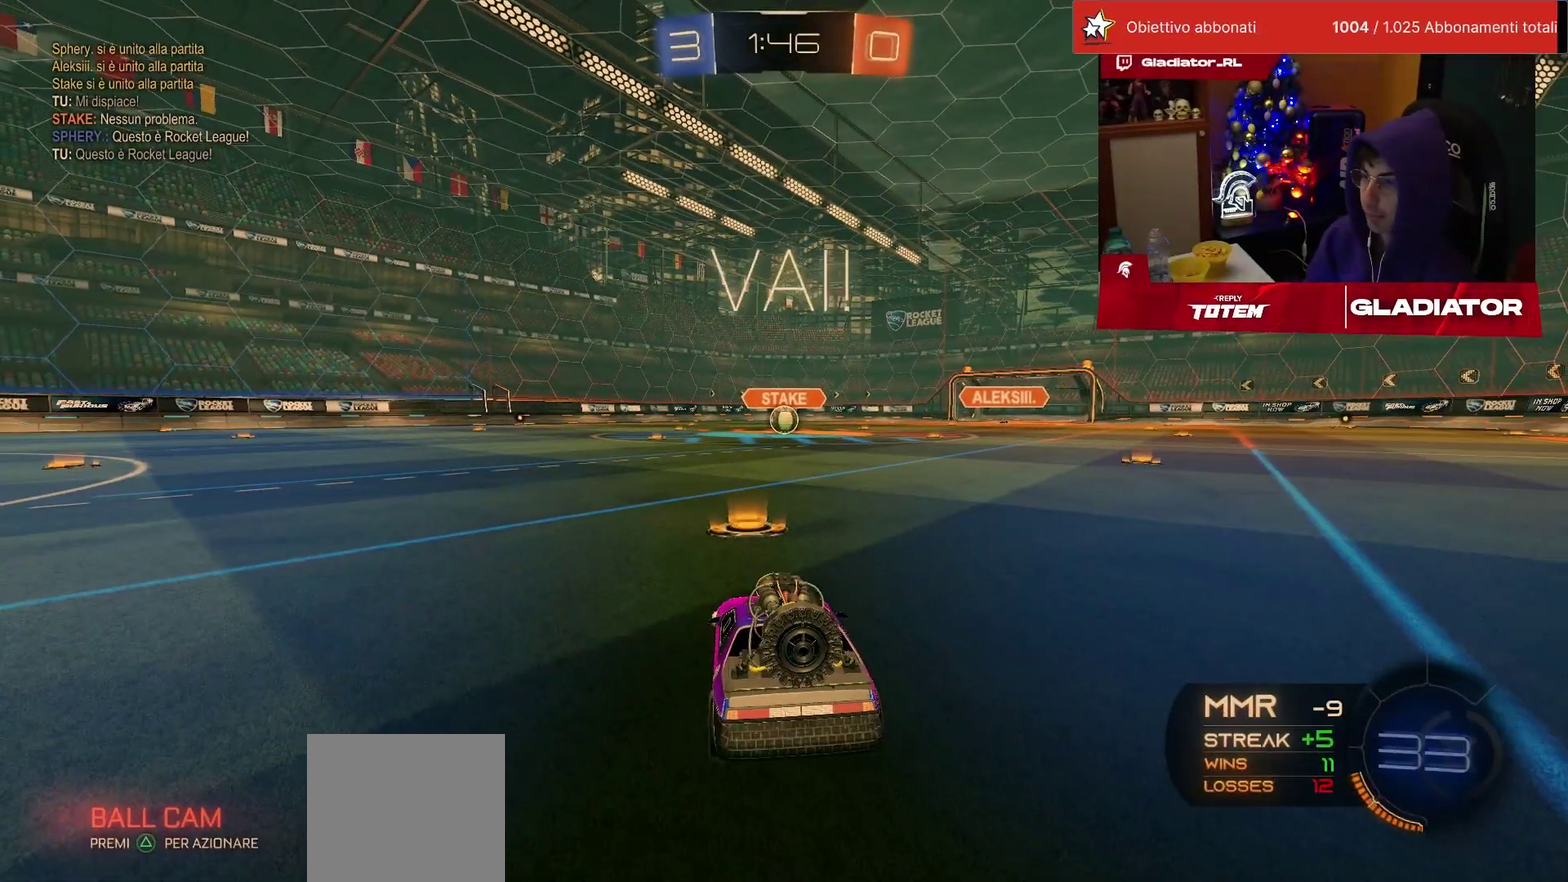
{"buttons": ["CROSS", "R1", "R2"], "left_stick": "down", "events": [[100, "left_stick", "right"], [183, "left_stick", "center"], [250, "left_stick", "right"], [317, "CROSS", "down"], [350, "L1", "down"], [367, "left_stick", "up"], [383, "CROSS", "up"], [433, "CROSS", "down"], [467, "L1", "up"], [500, "left_stick", "down"]]}
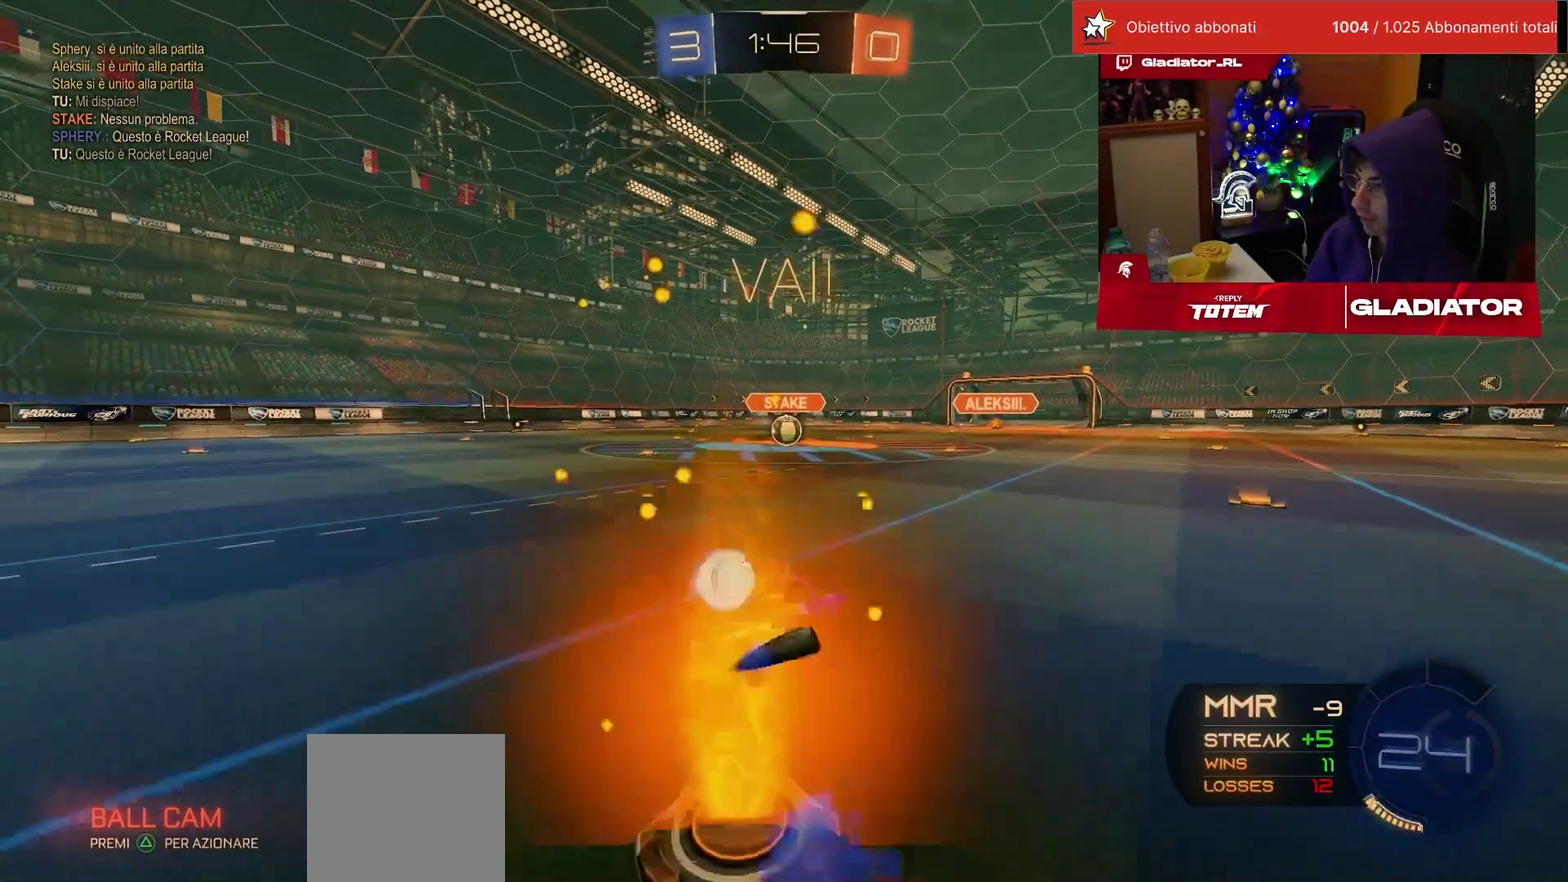
{"buttons": ["L1", "R2"], "left_stick": "down-left"}
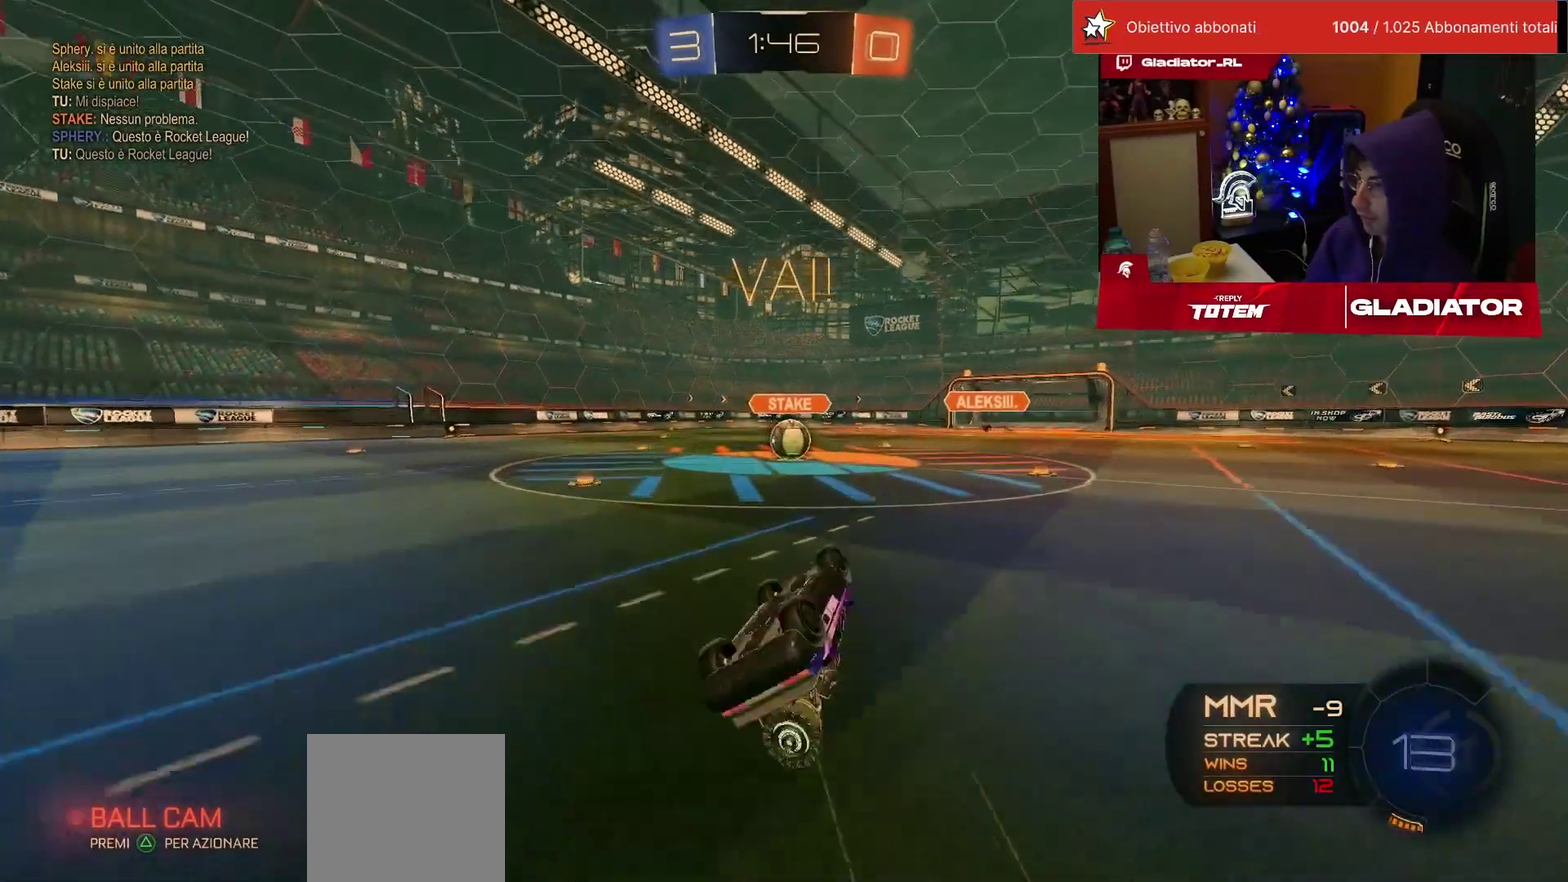
{"buttons": ["R2"], "left_stick": "center", "events": [[200, "left_stick", "down"], [233, "L1", "up"], [267, "left_stick", "center"]]}